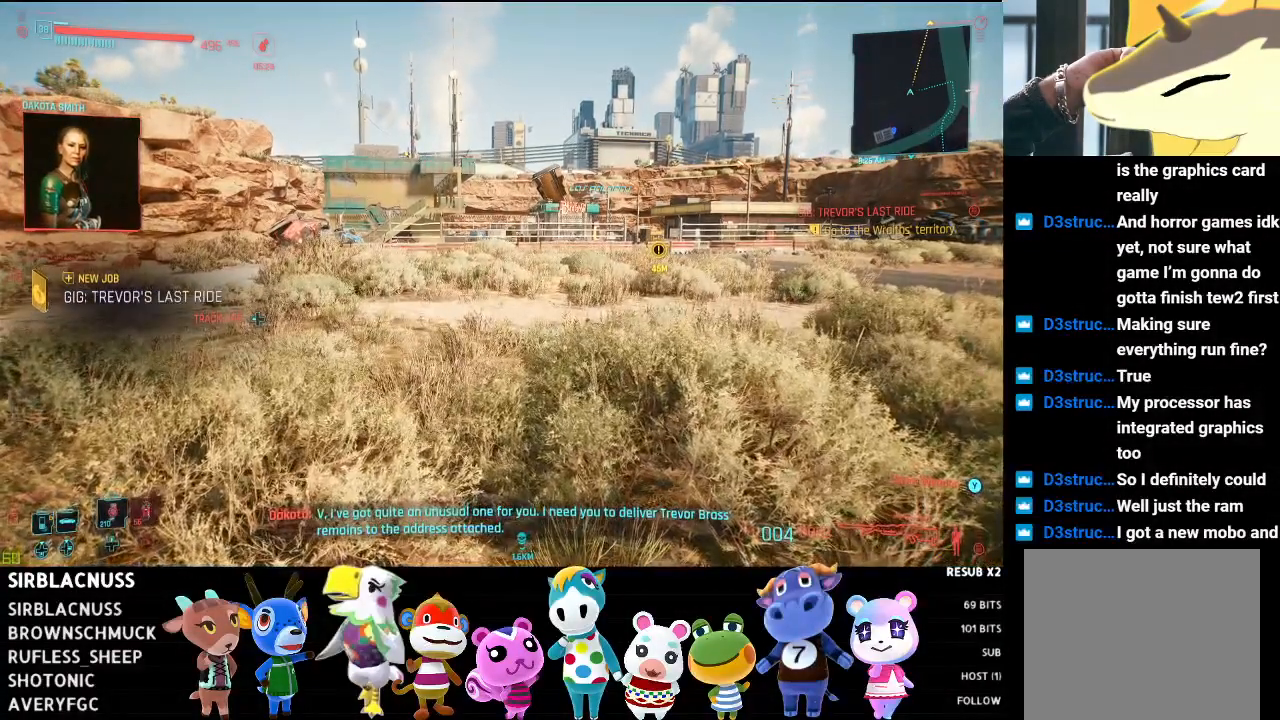
Gameplay with a controller (Xbox layout); each line is a JSON object with the inputs held at the frame after it. "events" lists button and stick changes between this image and that frame as [ms after this image, input, new state], when the widget could be followed in between.
{"buttons": [], "left_stick": "right", "right_stick": "center", "events": [[500, "left_stick", "right"]]}
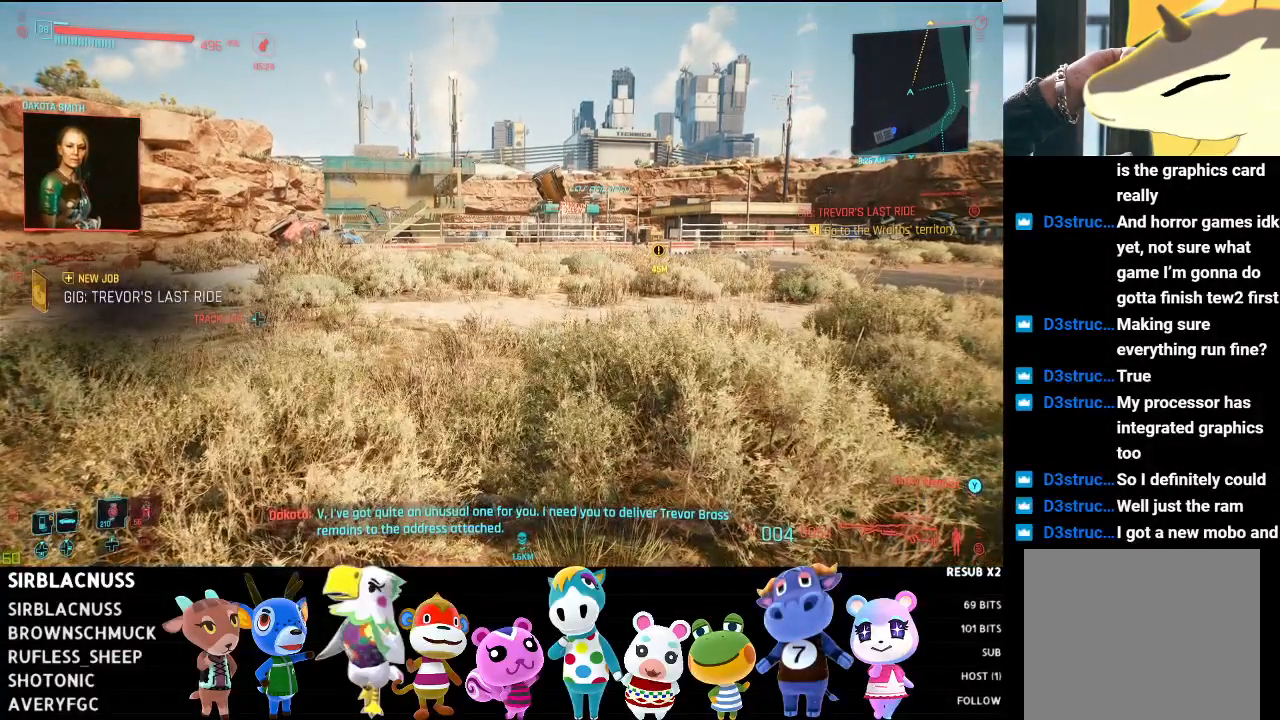
{"buttons": ["DPAD_LEFT"], "left_stick": "center", "right_stick": "center", "events": [[83, "left_stick", "center"], [333, "DPAD_LEFT", "down"]]}
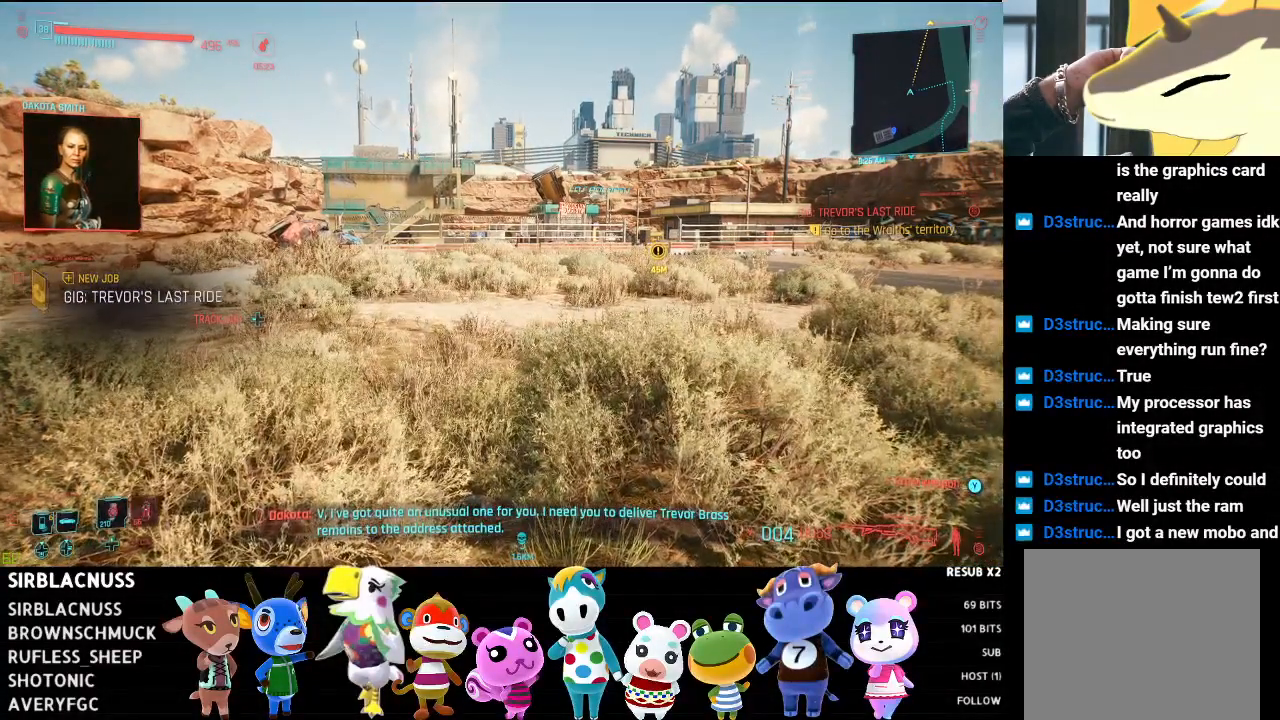
{"buttons": [], "left_stick": "center", "right_stick": "center", "events": [[33, "DPAD_LEFT", "up"]]}
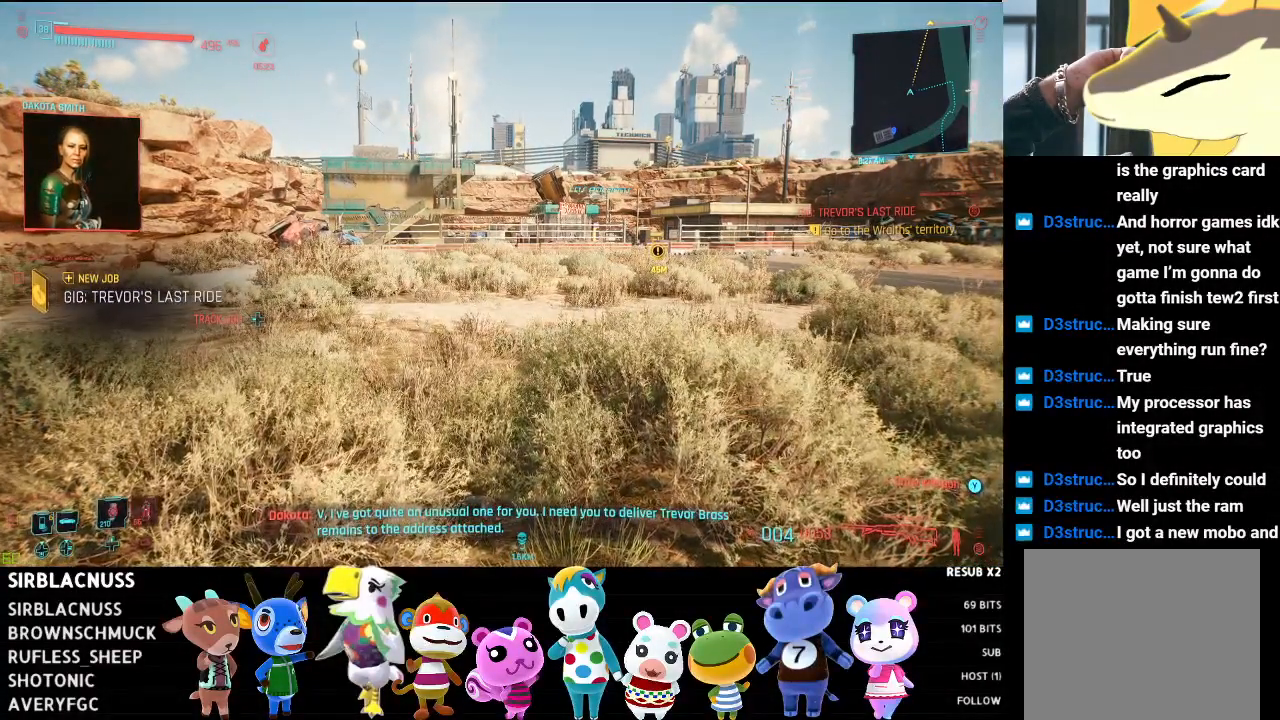
{"buttons": ["L1"], "left_stick": "up-right", "right_stick": "center", "events": [[67, "left_stick", "up-right"], [250, "L1", "down"]]}
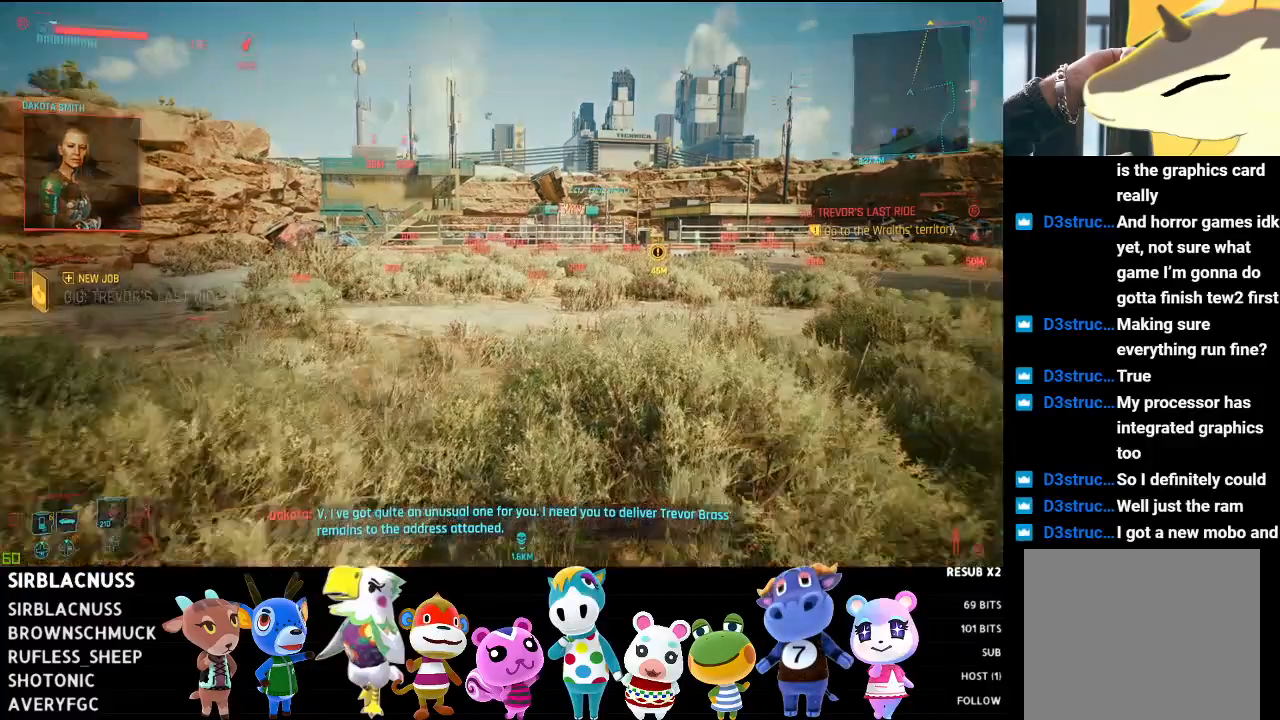
{"buttons": ["L1"], "left_stick": "up-right", "right_stick": "left", "events": [[433, "right_stick", "down-left"], [500, "right_stick", "left"]]}
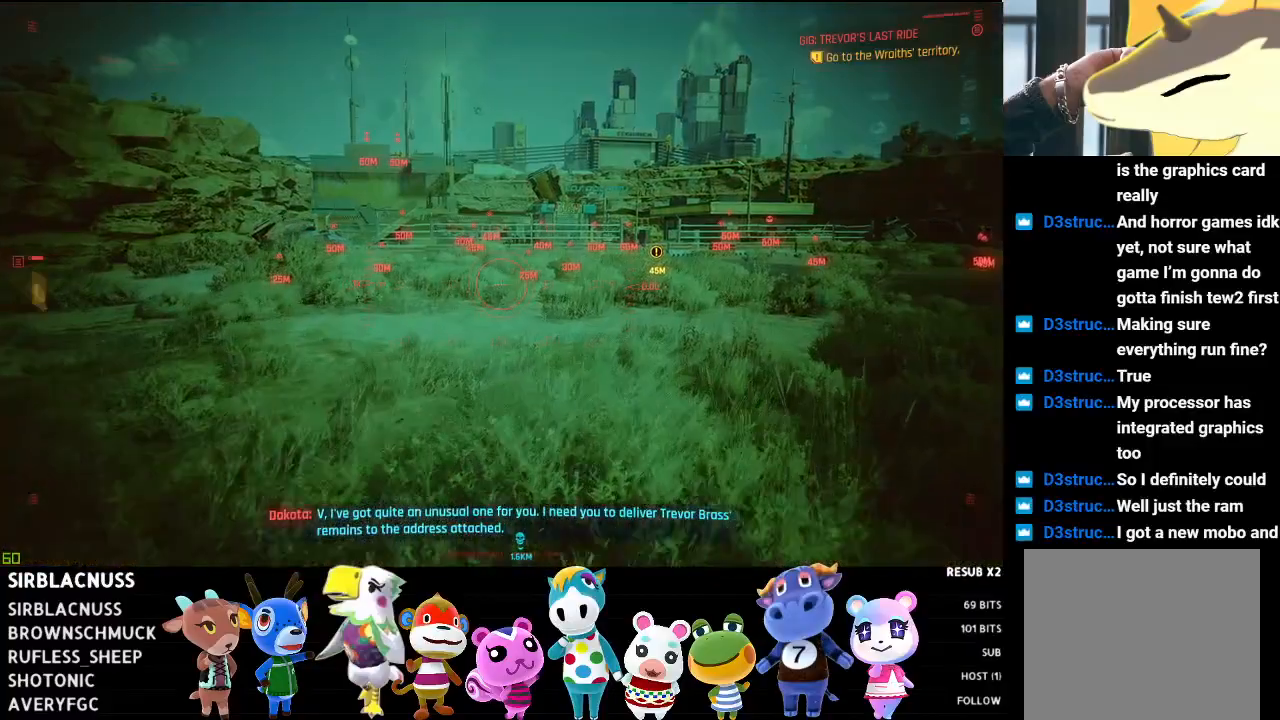
{"buttons": ["L1"], "left_stick": "up", "right_stick": "center", "events": [[100, "right_stick", "center"], [150, "left_stick", "up"], [183, "right_stick", "left"], [400, "right_stick", "center"]]}
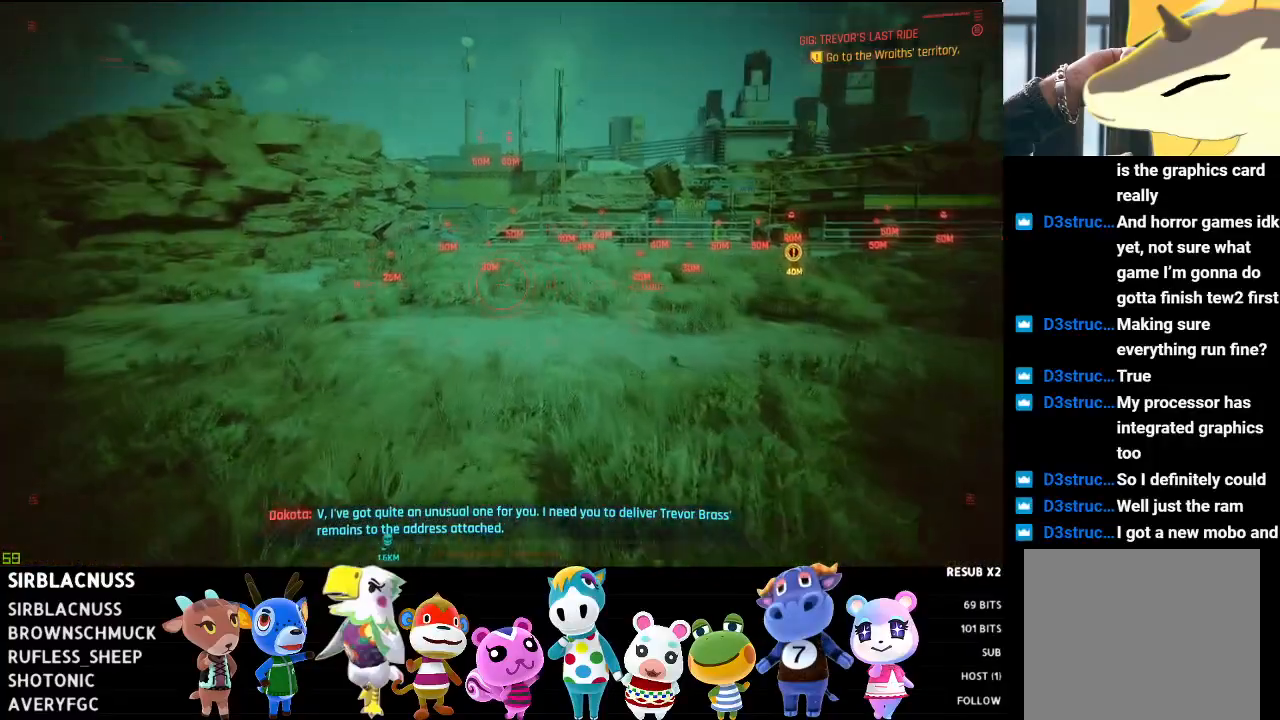
{"buttons": ["L1"], "left_stick": "up", "right_stick": "center", "events": []}
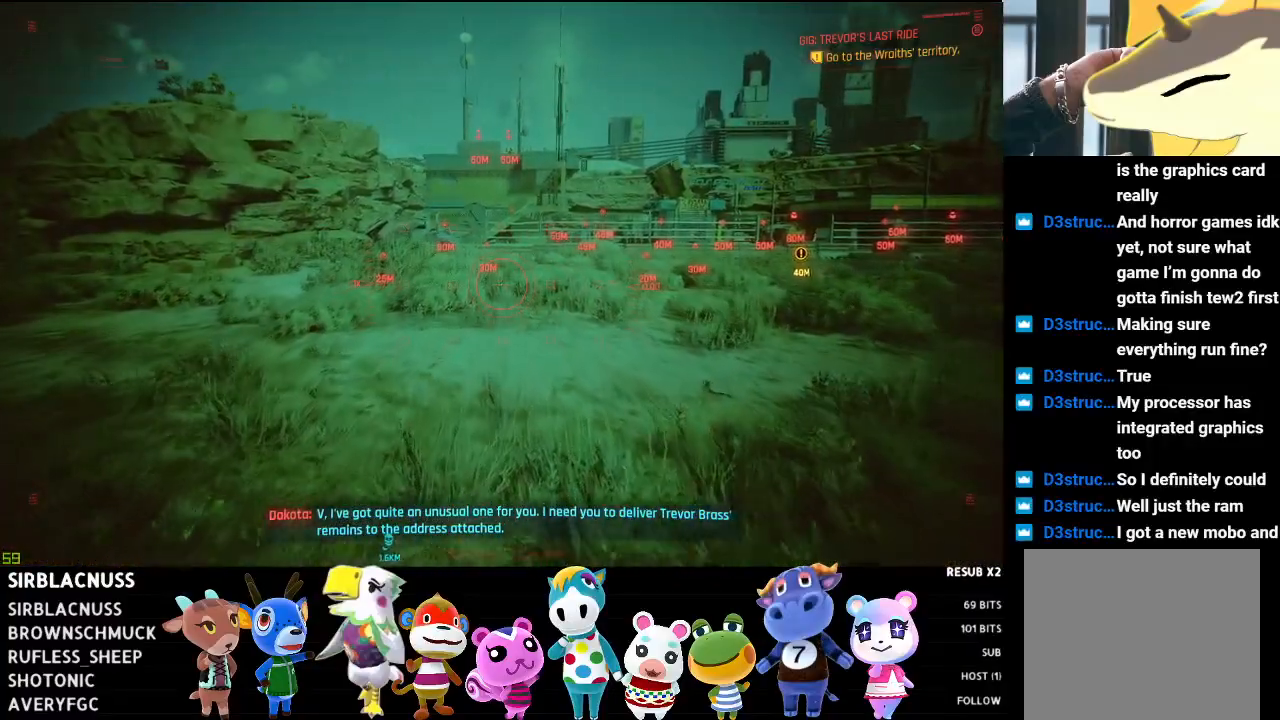
{"buttons": ["L1"], "left_stick": "up", "right_stick": "left", "events": [[67, "right_stick", "left"]]}
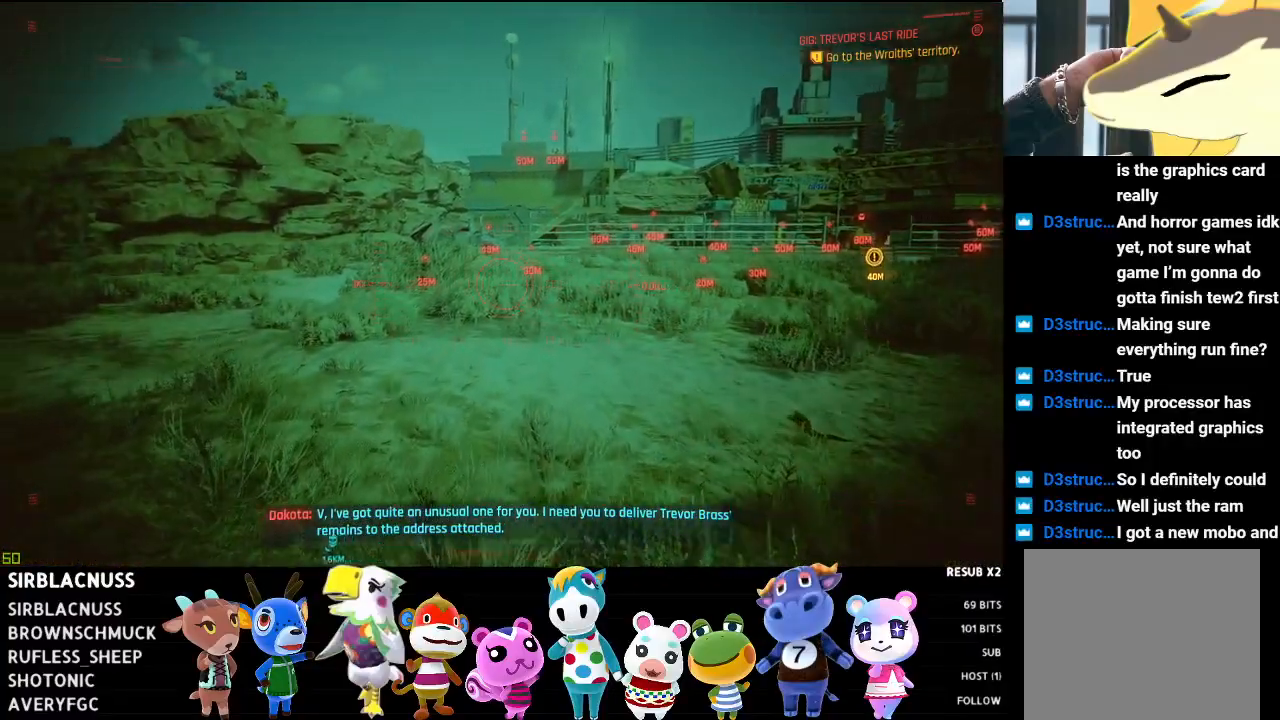
{"buttons": ["L1"], "left_stick": "up", "right_stick": "center", "events": [[133, "right_stick", "center"]]}
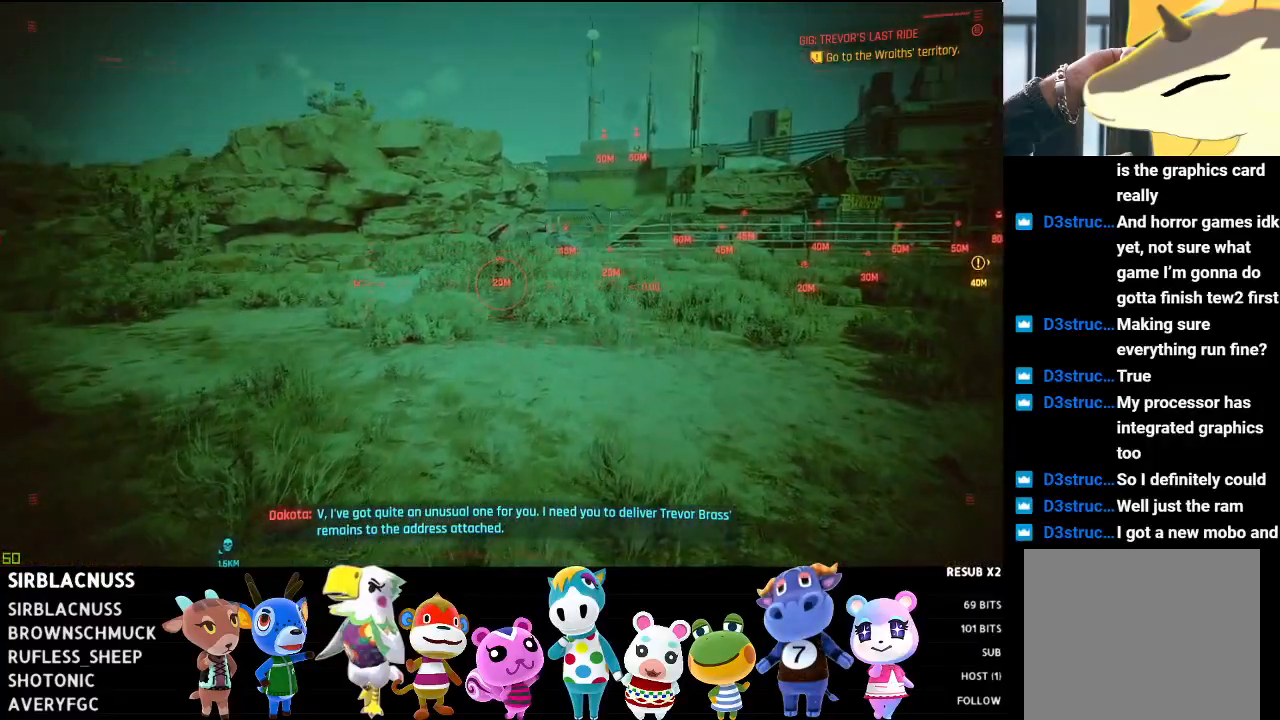
{"buttons": [], "left_stick": "up", "right_stick": "center", "events": [[17, "right_stick", "up"], [217, "right_stick", "center"], [500, "L1", "up"]]}
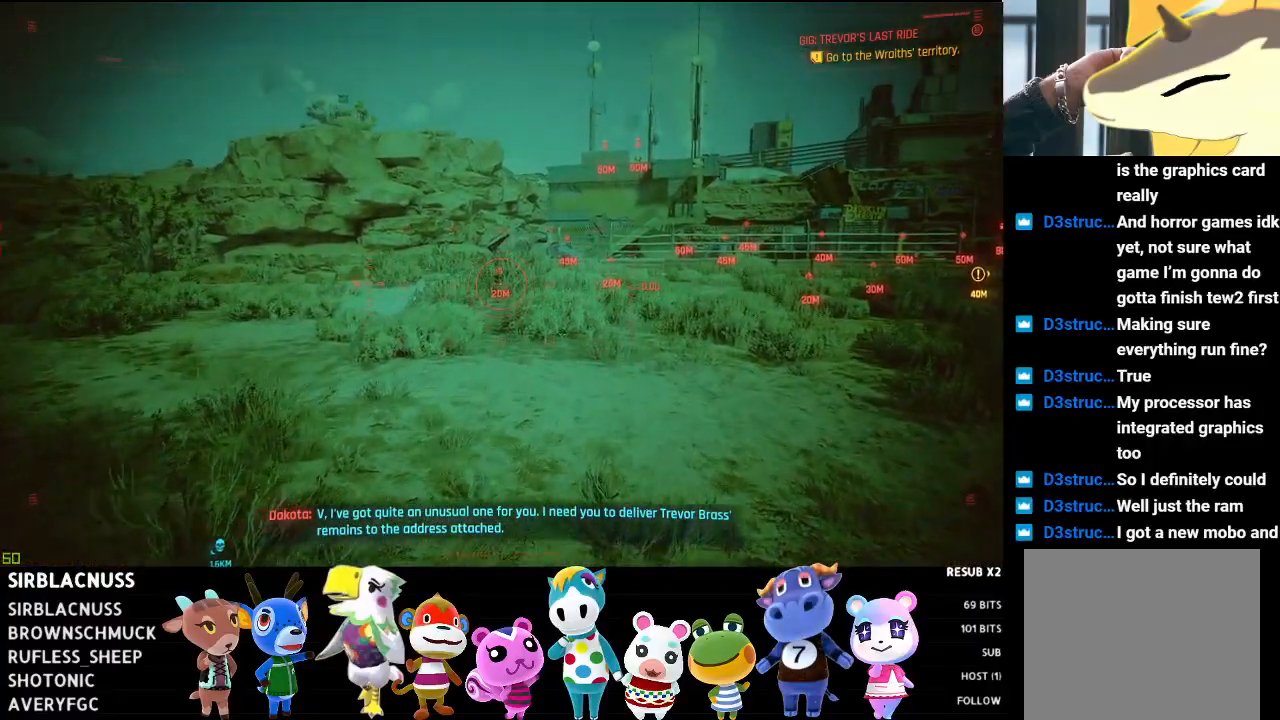
{"buttons": [], "left_stick": "up", "right_stick": "center", "events": []}
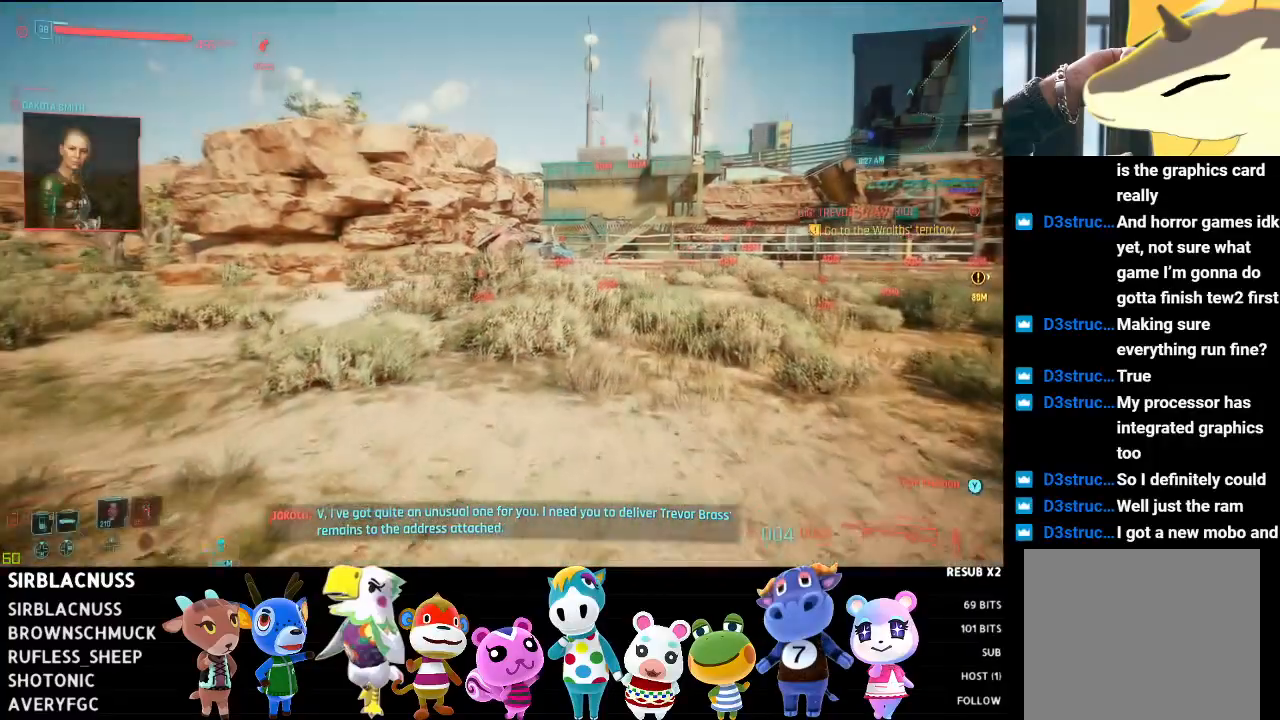
{"buttons": ["L1"], "left_stick": "up", "right_stick": "center", "events": [[400, "L1", "down"]]}
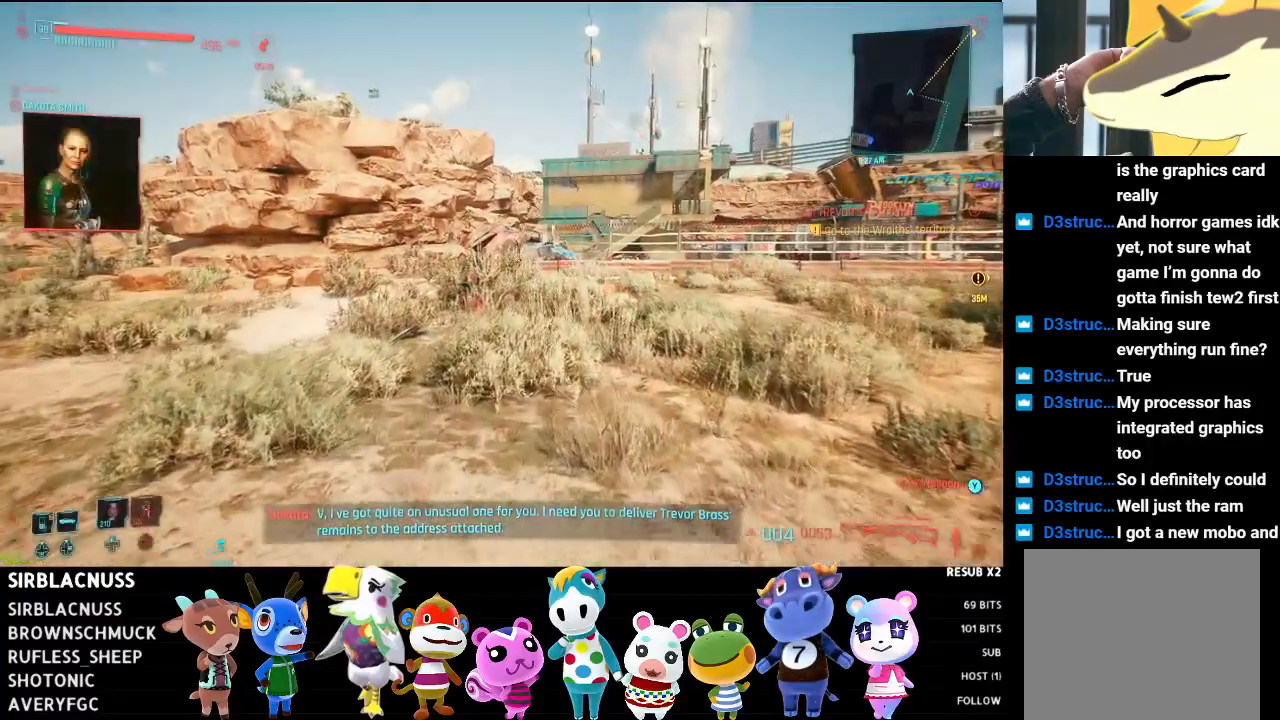
{"buttons": ["L1"], "left_stick": "up", "right_stick": "center", "events": [[183, "right_stick", "down-left"], [500, "right_stick", "center"]]}
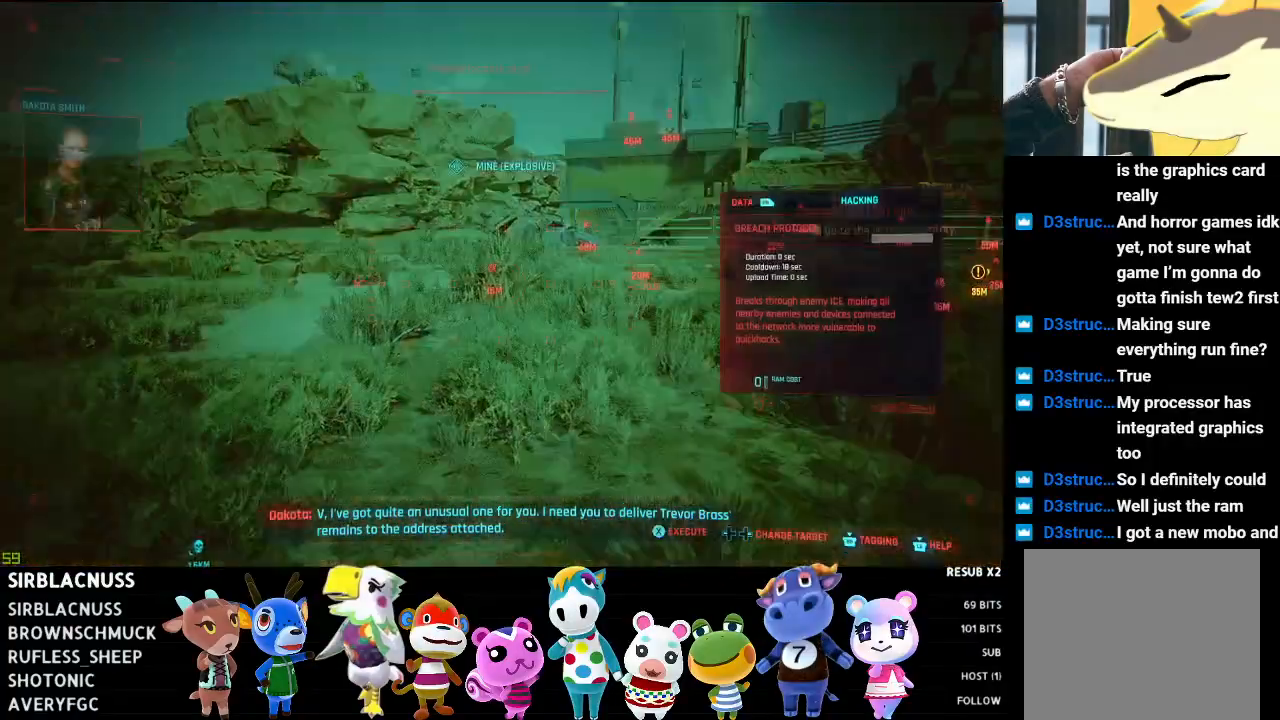
{"buttons": ["L1"], "left_stick": "up", "right_stick": "center", "events": []}
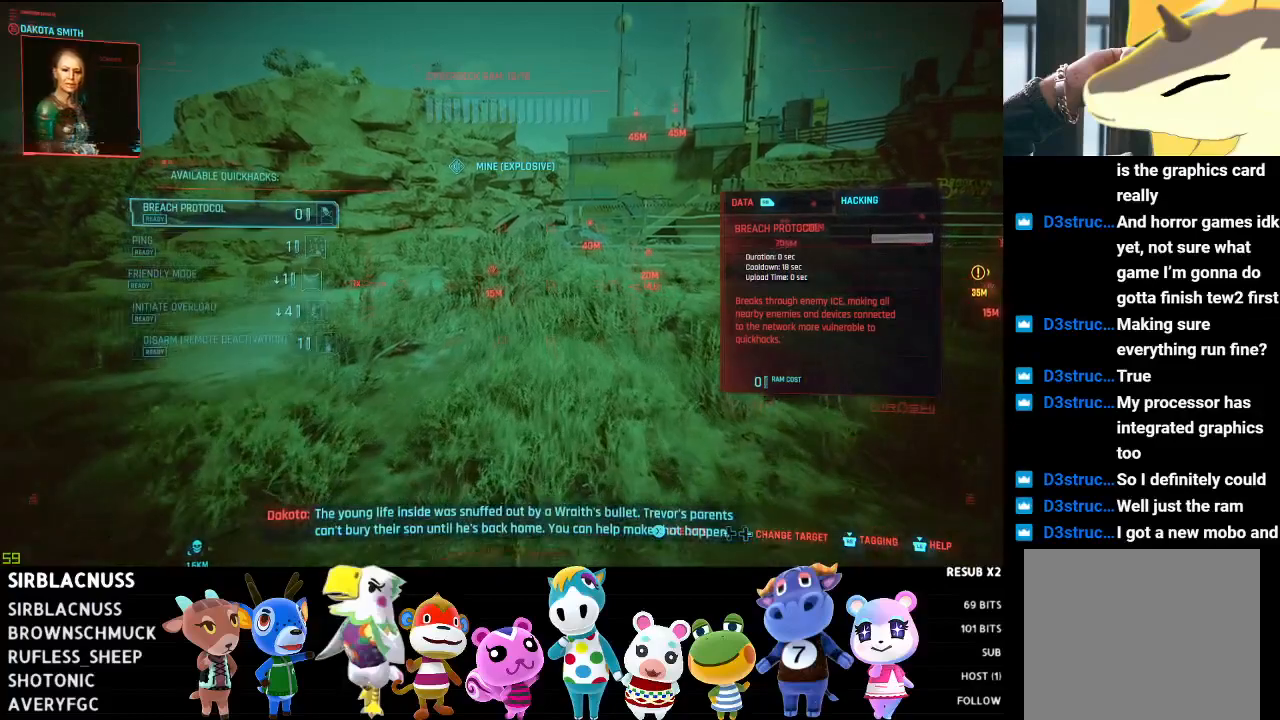
{"buttons": ["L1"], "left_stick": "center", "right_stick": "center", "events": [[100, "left_stick", "center"]]}
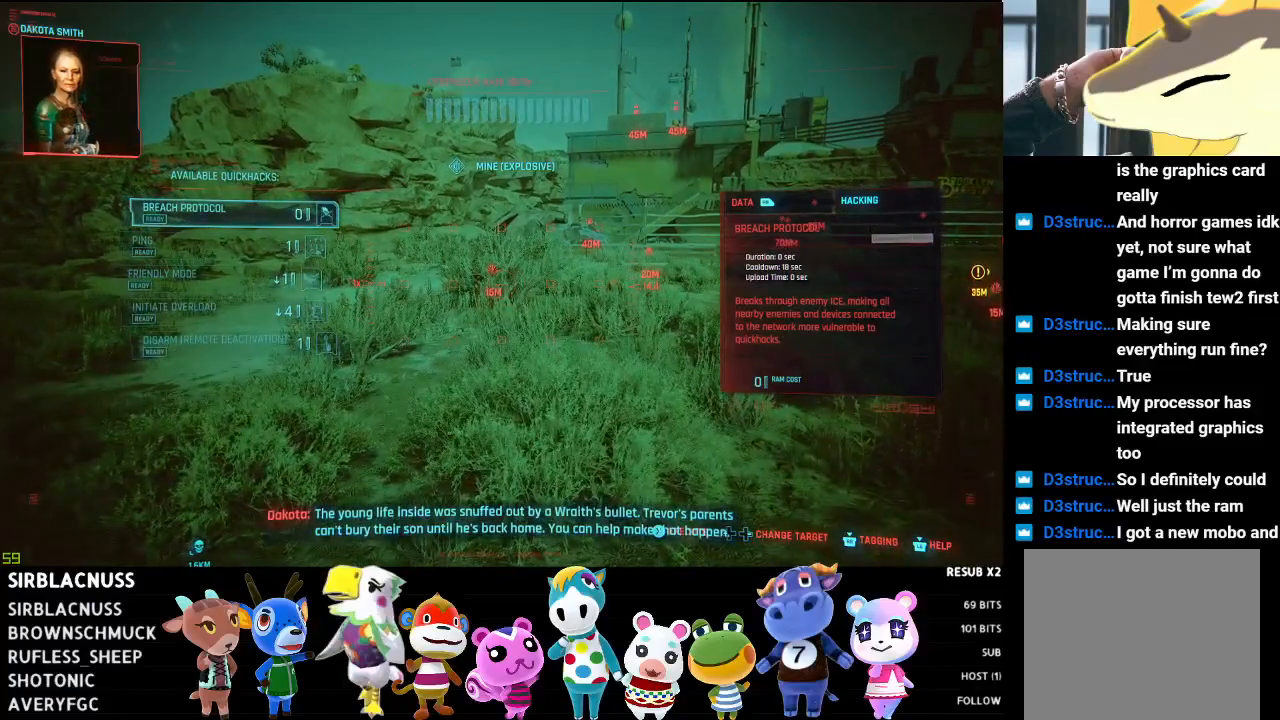
{"buttons": ["L1"], "left_stick": "center", "right_stick": "center", "events": []}
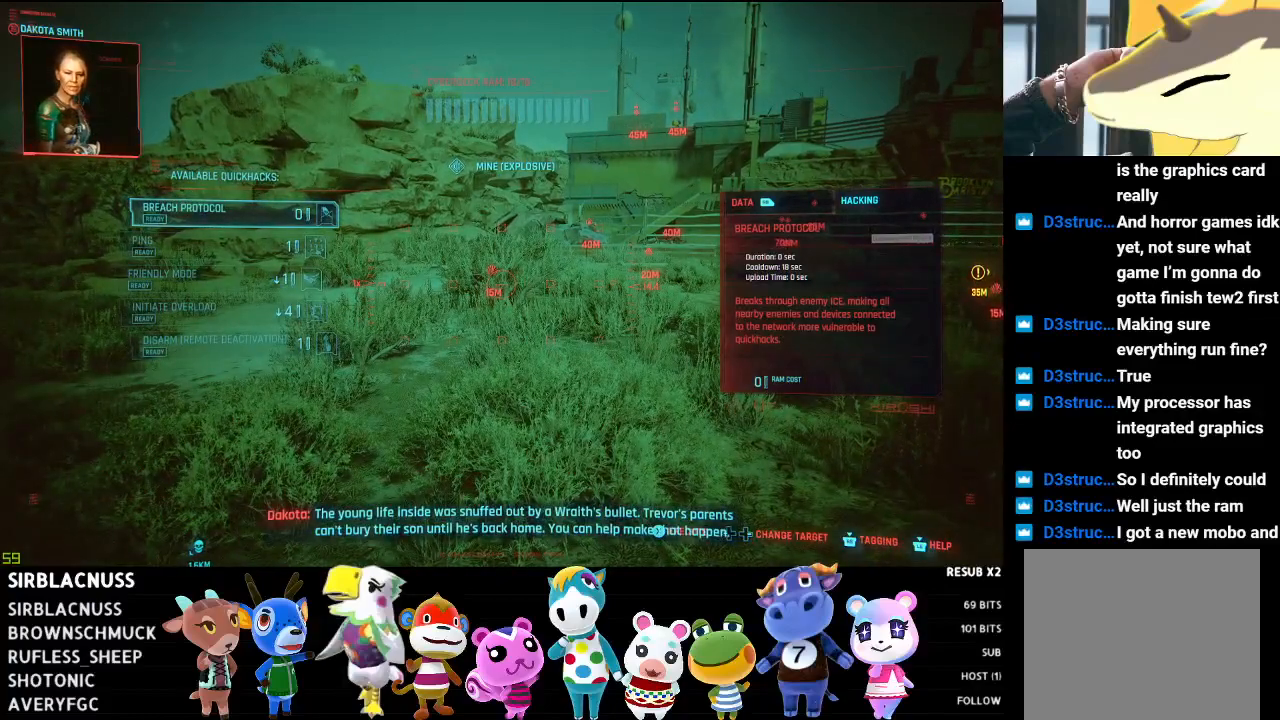
{"buttons": [], "left_stick": "center", "right_stick": "center", "events": [[50, "X", "down"], [167, "X", "up"], [300, "L1", "up"]]}
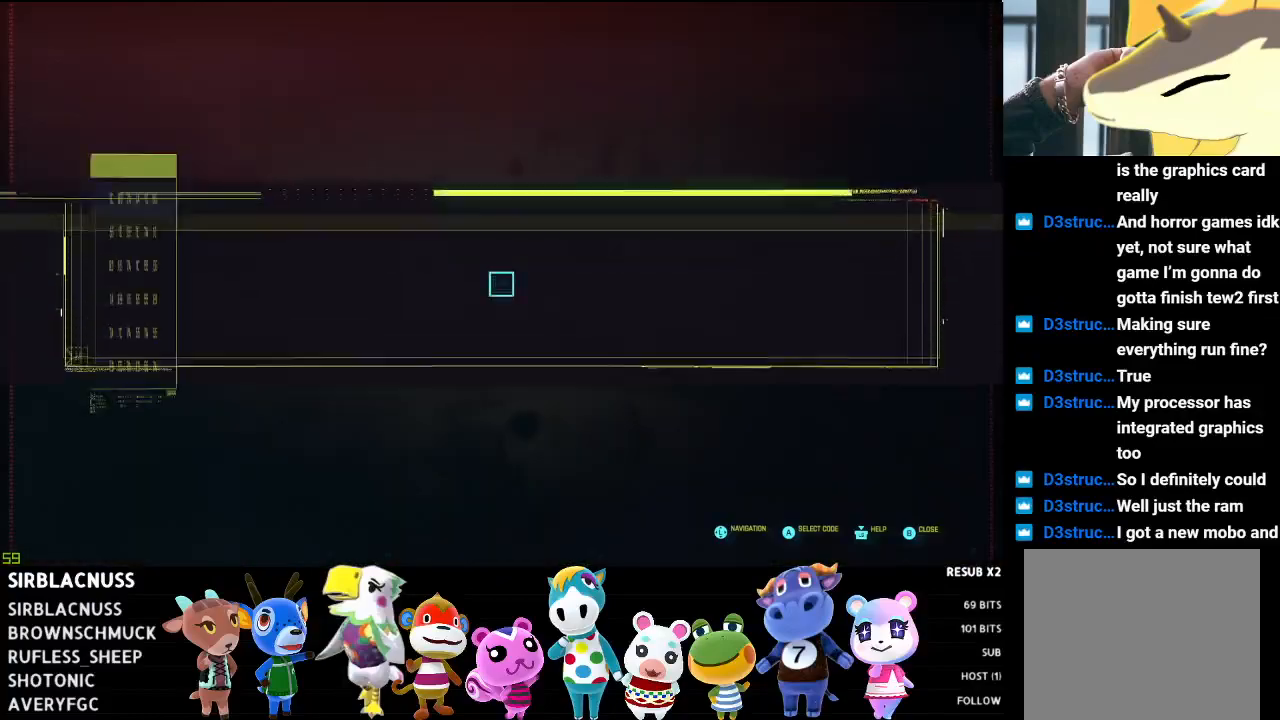
{"buttons": [], "left_stick": "center", "right_stick": "center", "events": []}
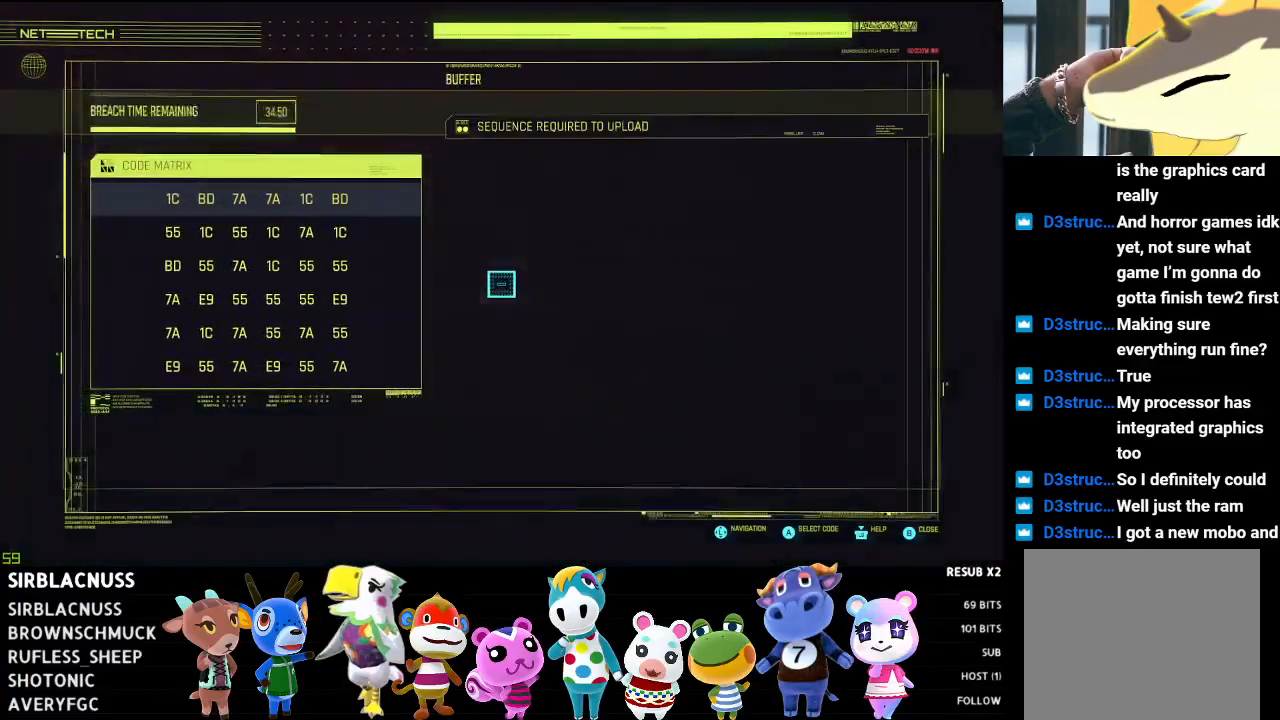
{"buttons": [], "left_stick": "center", "right_stick": "center", "events": [[333, "DPAD_RIGHT", "down"], [483, "DPAD_RIGHT", "up"]]}
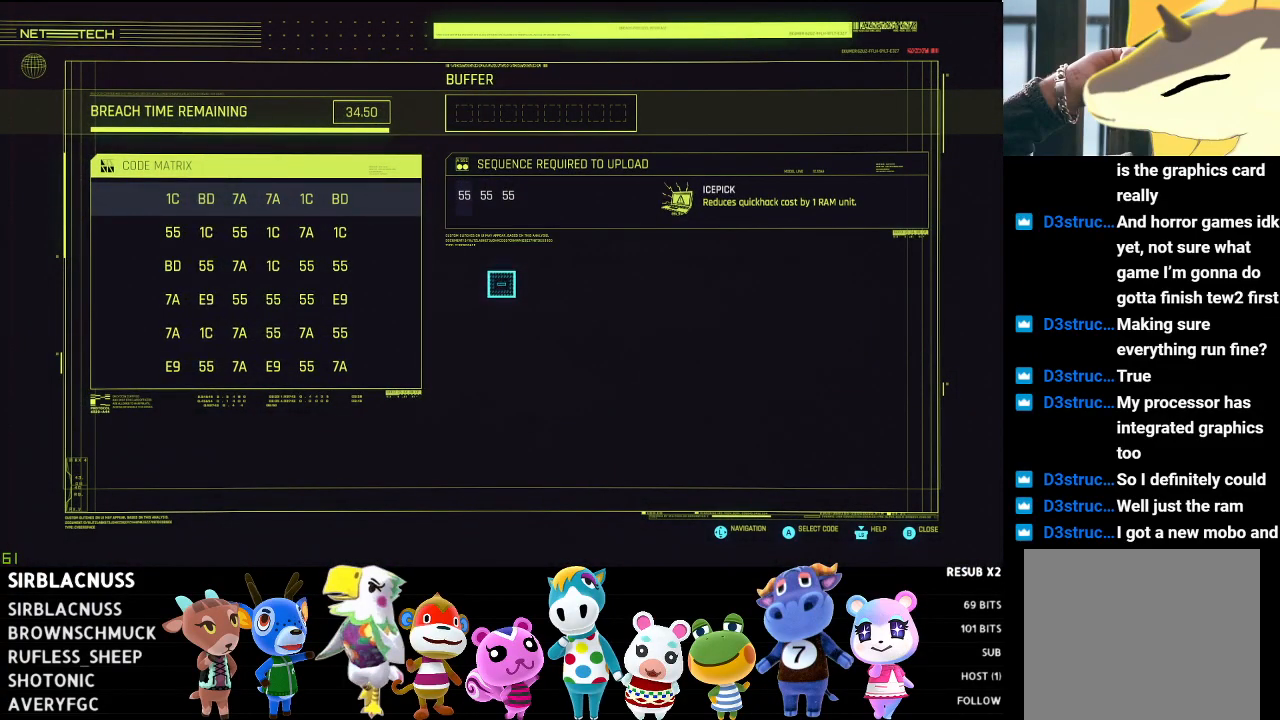
{"buttons": [], "left_stick": "center", "right_stick": "center", "events": [[133, "DPAD_RIGHT", "down"], [267, "DPAD_RIGHT", "up"], [367, "DPAD_RIGHT", "down"], [483, "DPAD_RIGHT", "up"]]}
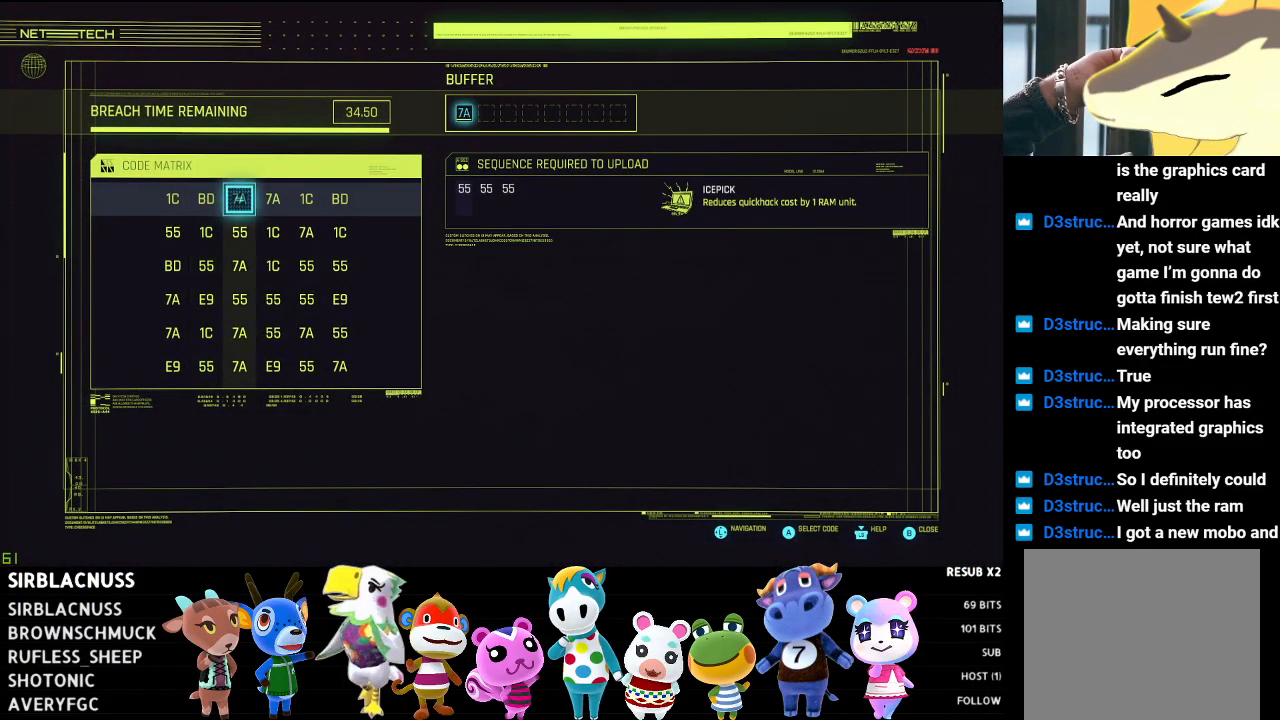
{"buttons": [], "left_stick": "center", "right_stick": "center", "events": [[150, "DPAD_LEFT", "down"], [233, "DPAD_LEFT", "up"], [317, "DPAD_LEFT", "down"], [433, "DPAD_LEFT", "up"]]}
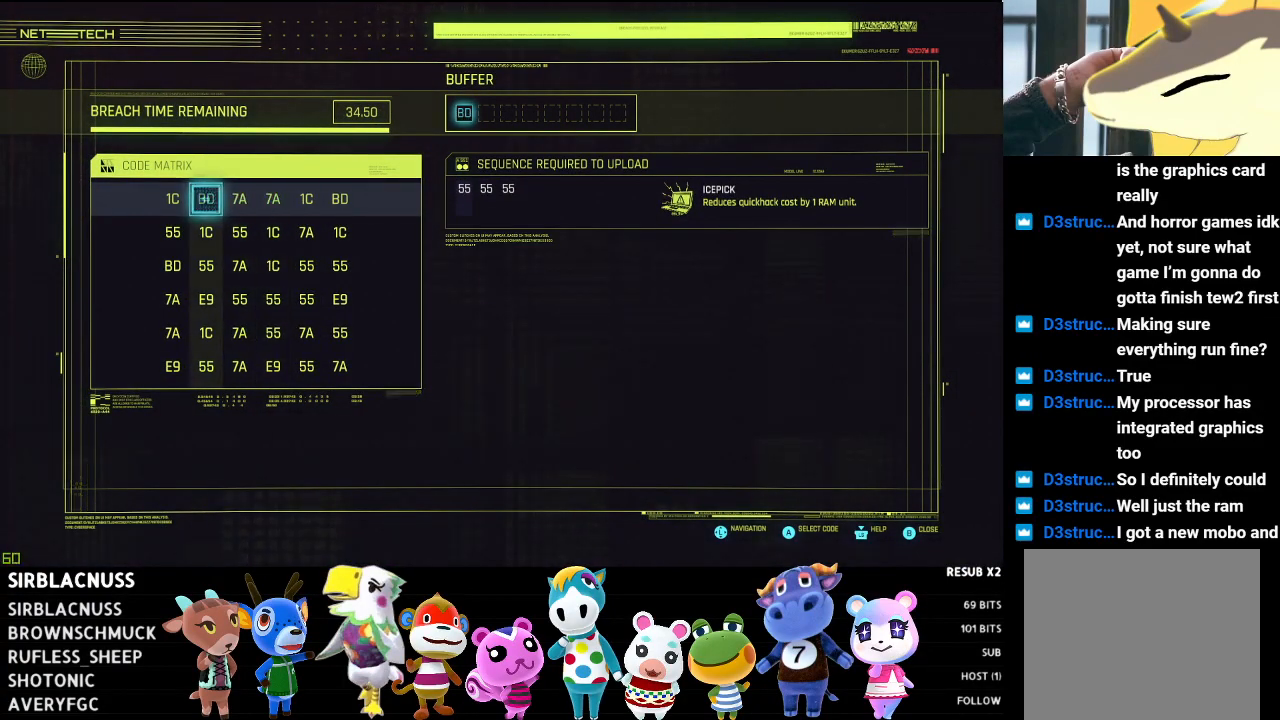
{"buttons": [], "left_stick": "center", "right_stick": "center", "events": [[283, "DPAD_RIGHT", "down"], [400, "DPAD_RIGHT", "up"]]}
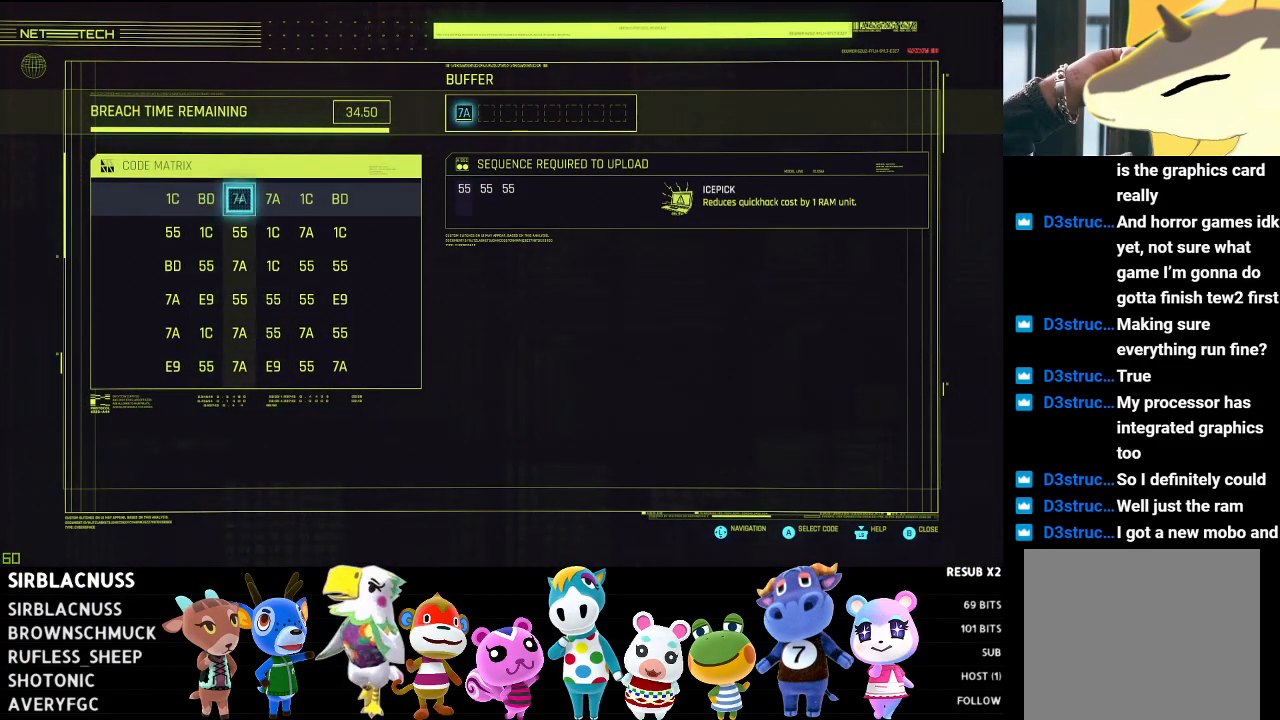
{"buttons": [], "left_stick": "center", "right_stick": "center", "events": []}
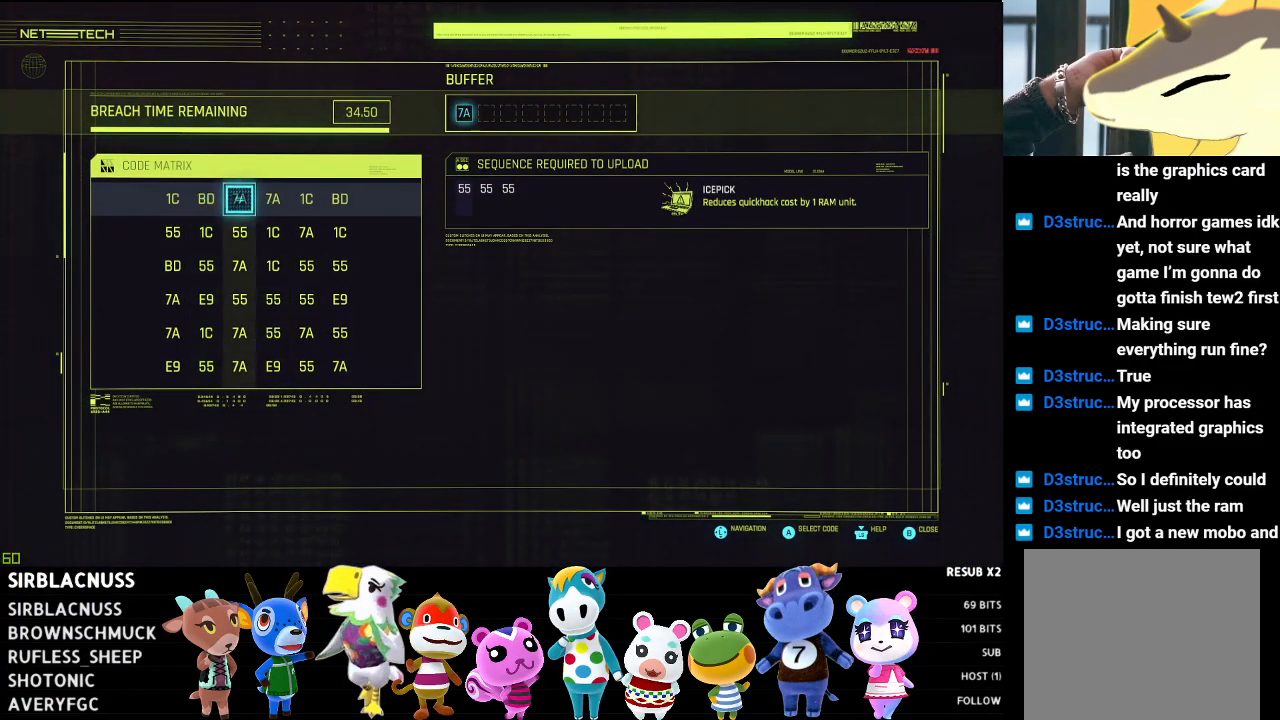
{"buttons": ["DPAD_DOWN"], "left_stick": "center", "right_stick": "center", "events": [[150, "A", "down"], [233, "A", "up"], [283, "DPAD_DOWN", "down"], [367, "DPAD_DOWN", "up"], [467, "DPAD_DOWN", "down"]]}
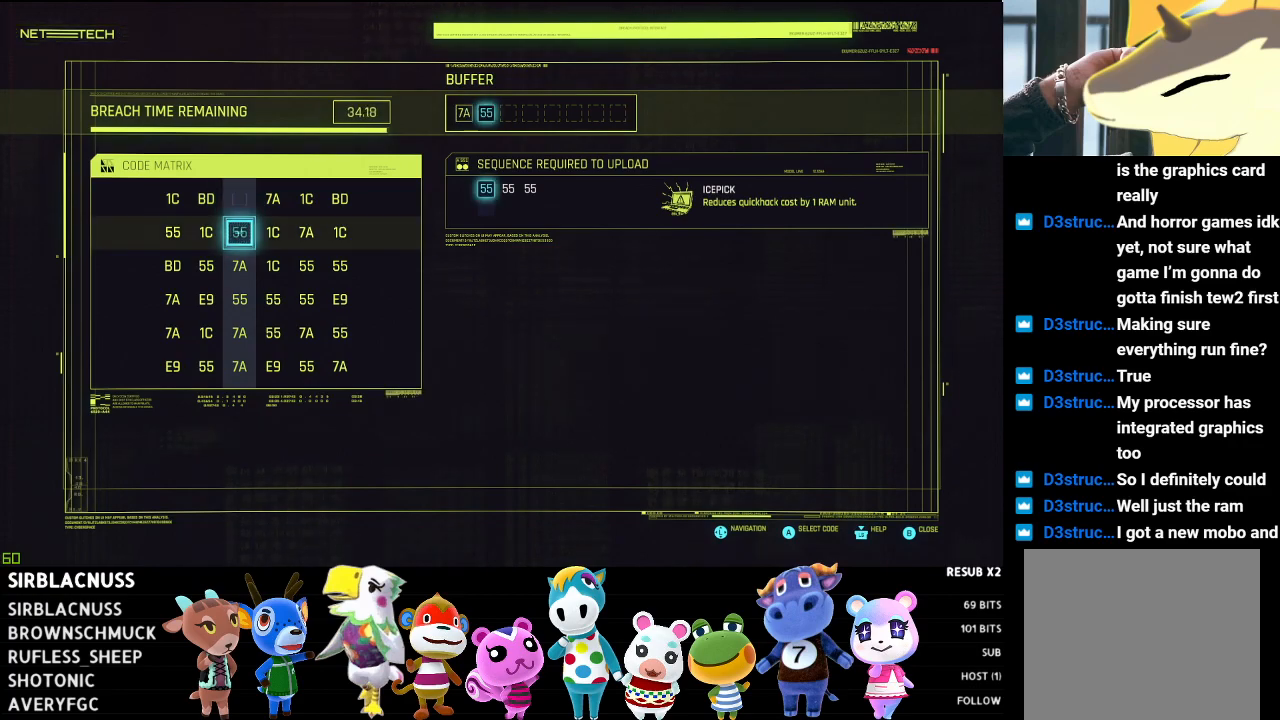
{"buttons": ["A"], "left_stick": "center", "right_stick": "center", "events": [[50, "DPAD_DOWN", "up"], [283, "DPAD_UP", "down"], [417, "DPAD_UP", "up"], [483, "A", "down"]]}
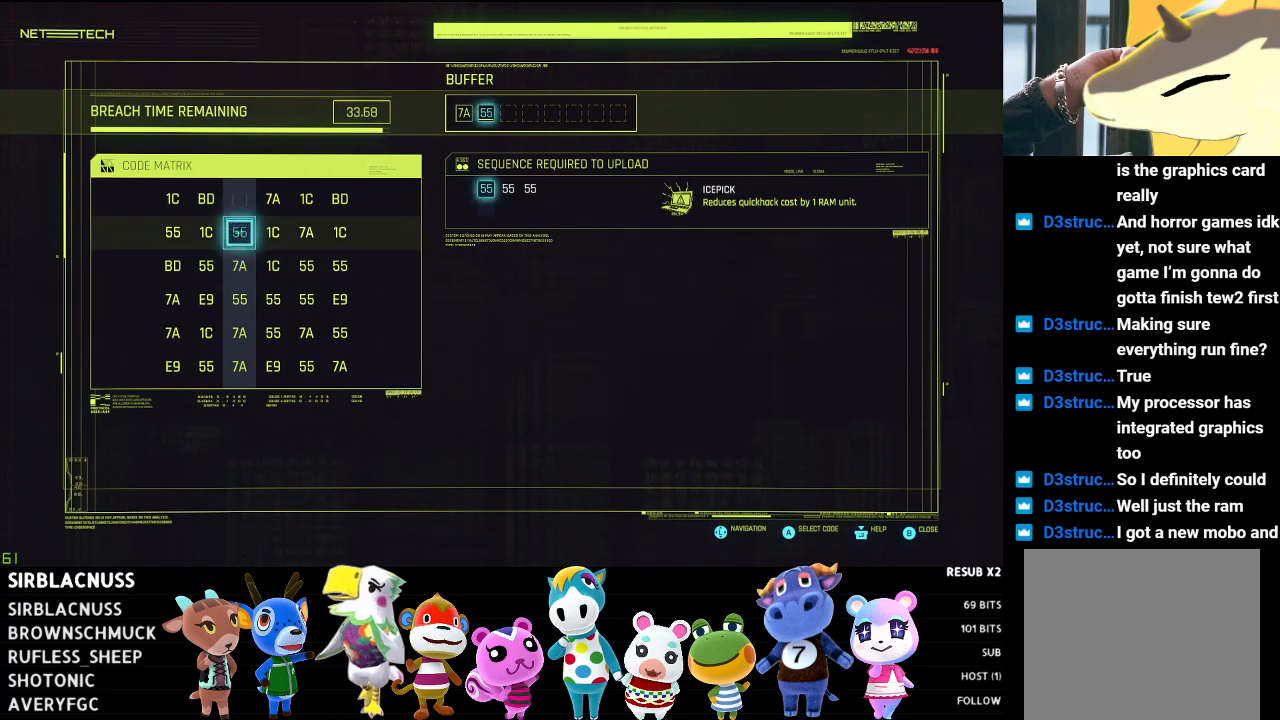
{"buttons": [], "left_stick": "center", "right_stick": "center", "events": [[67, "A", "up"], [133, "DPAD_DOWN", "down"], [217, "DPAD_DOWN", "up"], [300, "DPAD_DOWN", "down"], [383, "DPAD_DOWN", "up"]]}
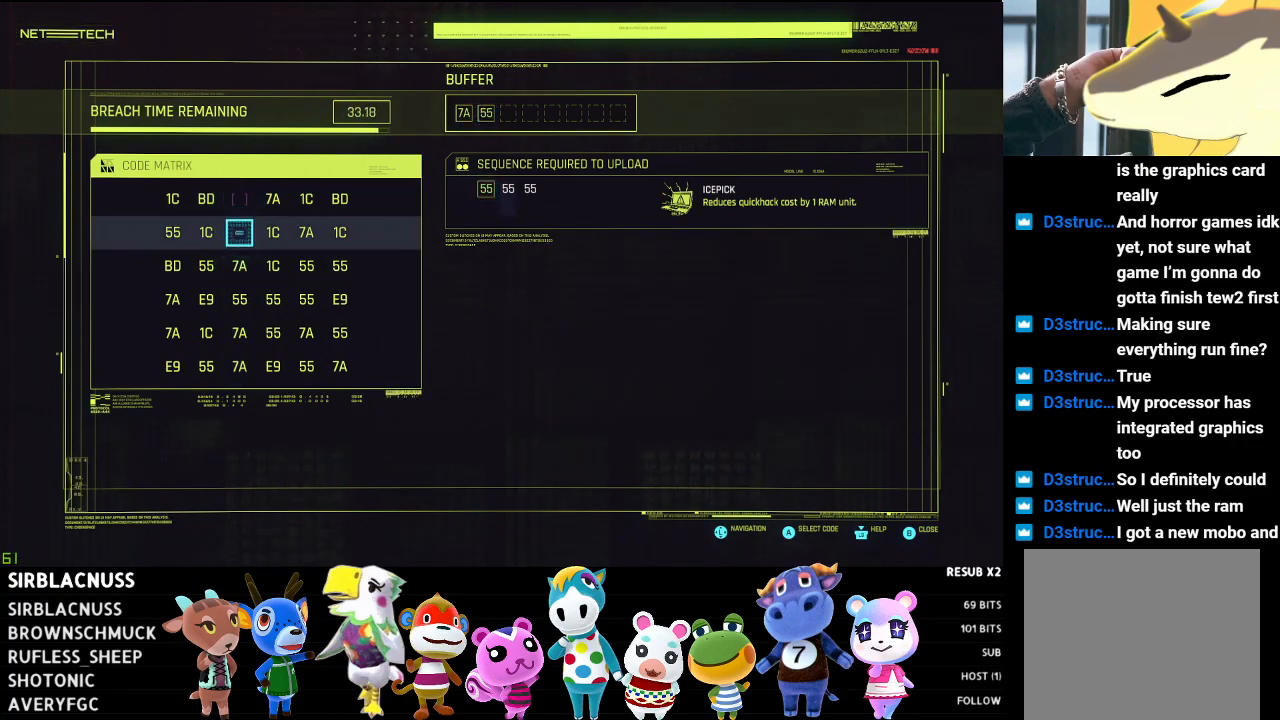
{"buttons": [], "left_stick": "center", "right_stick": "center", "events": [[267, "DPAD_DOWN", "down"], [400, "DPAD_DOWN", "up"]]}
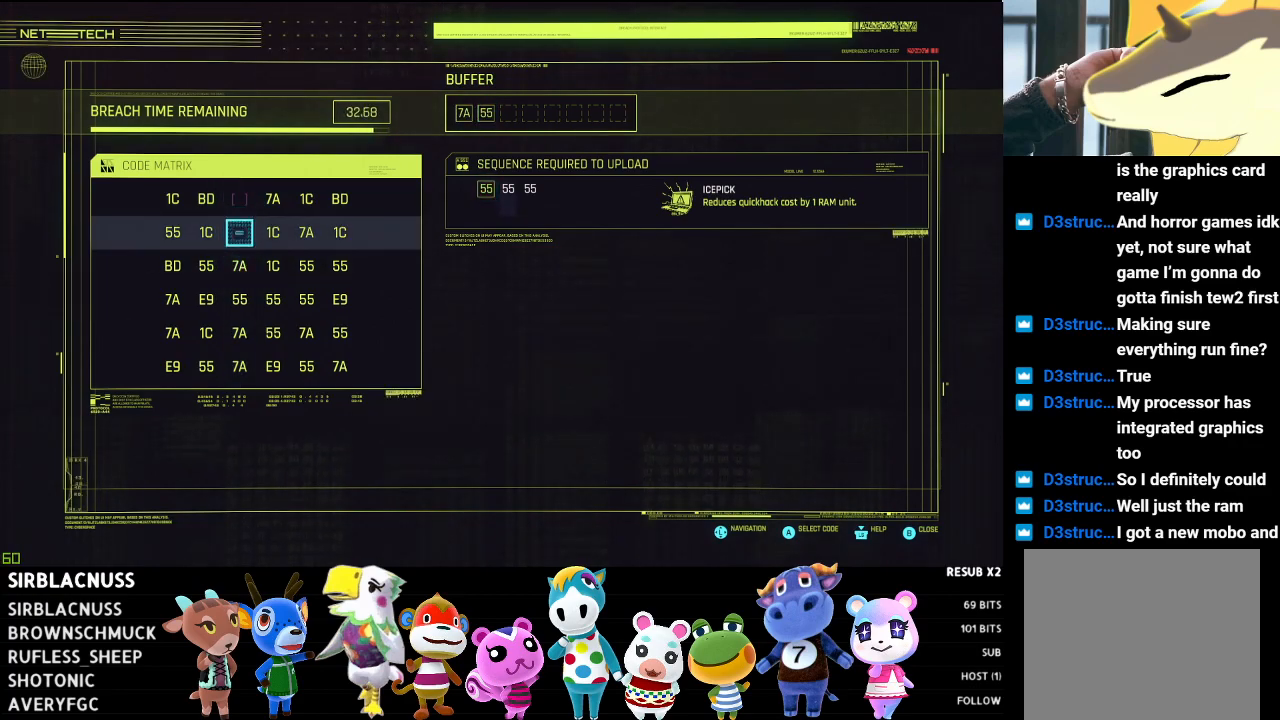
{"buttons": [], "left_stick": "center", "right_stick": "center", "events": [[50, "DPAD_DOWN", "down"], [167, "DPAD_DOWN", "up"], [283, "DPAD_RIGHT", "down"], [383, "DPAD_RIGHT", "up"]]}
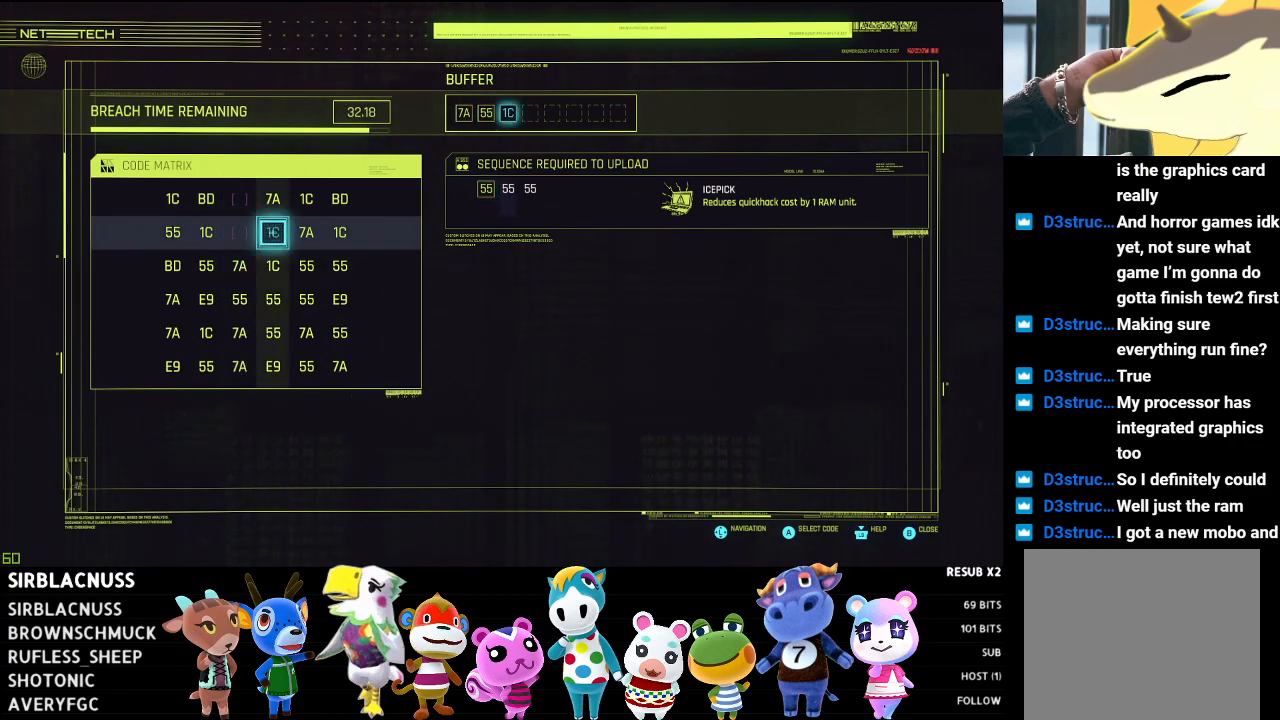
{"buttons": ["DPAD_LEFT"], "left_stick": "center", "right_stick": "center", "events": [[283, "DPAD_LEFT", "down"], [317, "DPAD_LEFT", "up"], [417, "DPAD_LEFT", "down"]]}
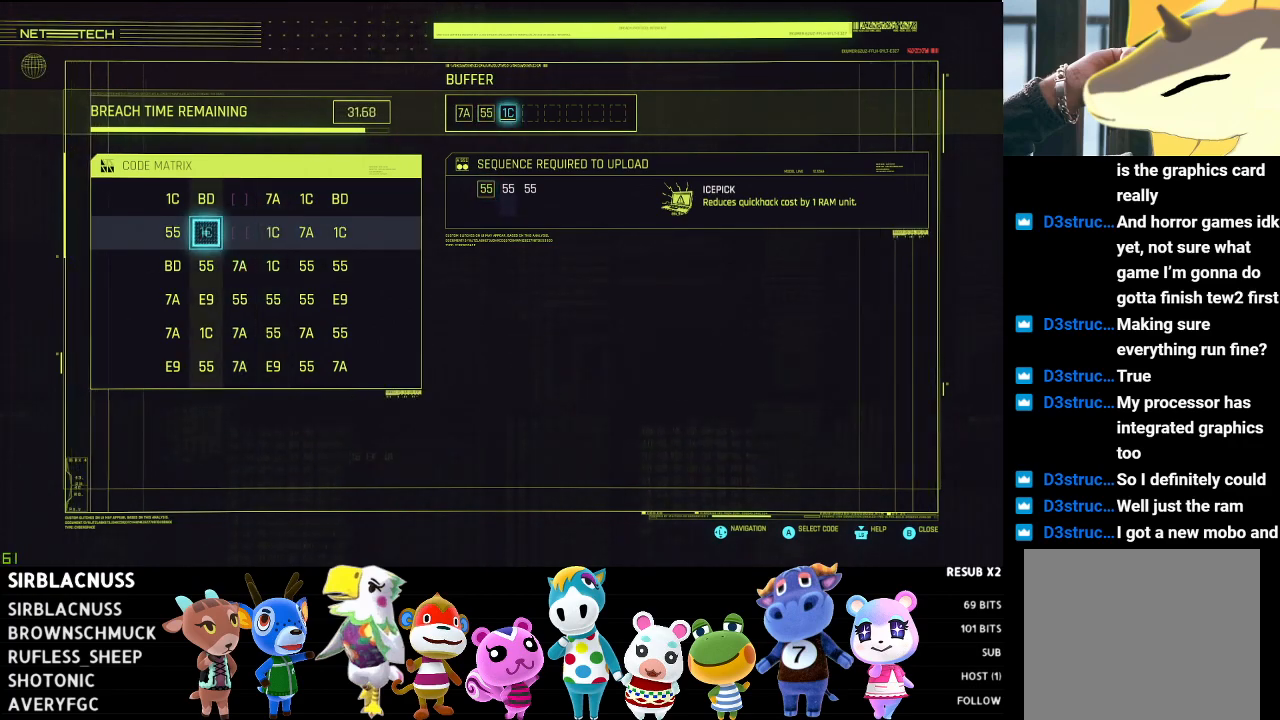
{"buttons": [], "left_stick": "center", "right_stick": "center", "events": [[17, "DPAD_LEFT", "up"], [100, "DPAD_LEFT", "down"], [167, "DPAD_LEFT", "up"]]}